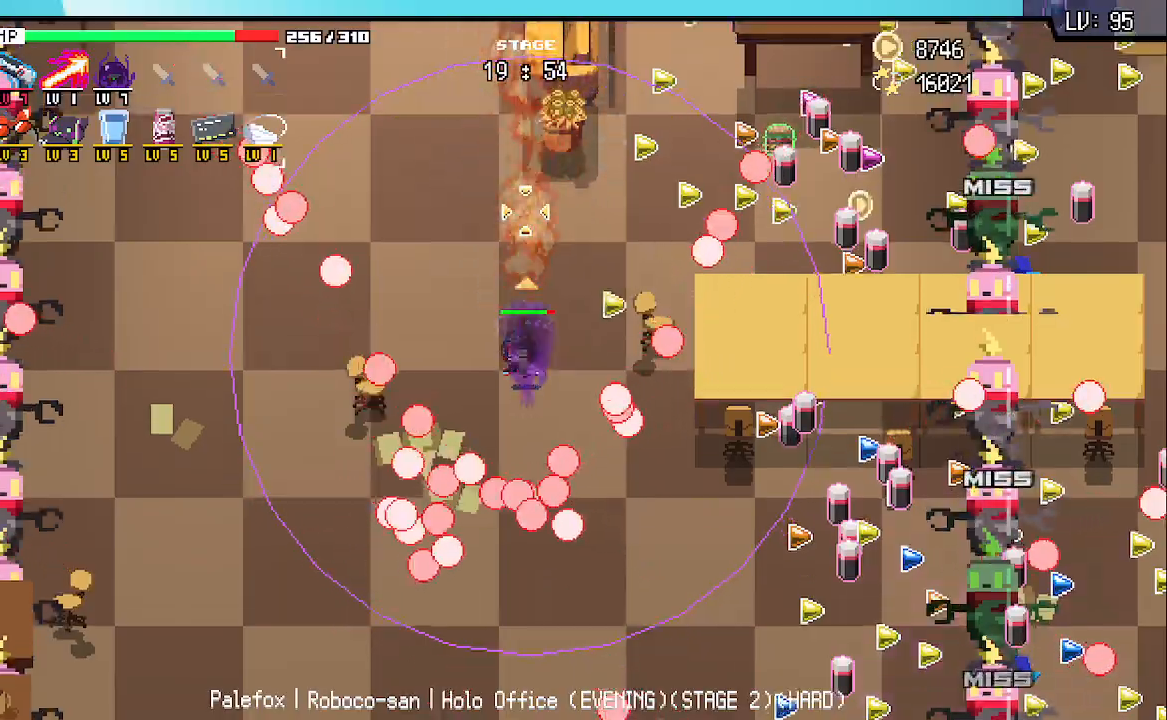
Gameplay with keyboard; each line is a JSON object with the keys held at the frame after it. "events" lists presses ("down") and releases ("up") of "a", "d", "q", "s", "w" and "z" between this image and that frame as [ms after this image, input, new state], when the widget could be followed in between. No other keys are recorded. Mouse input is not recorded.
{"keys": [], "events": [[17, "w", "up"], [383, "w", "down"], [450, "w", "up"]]}
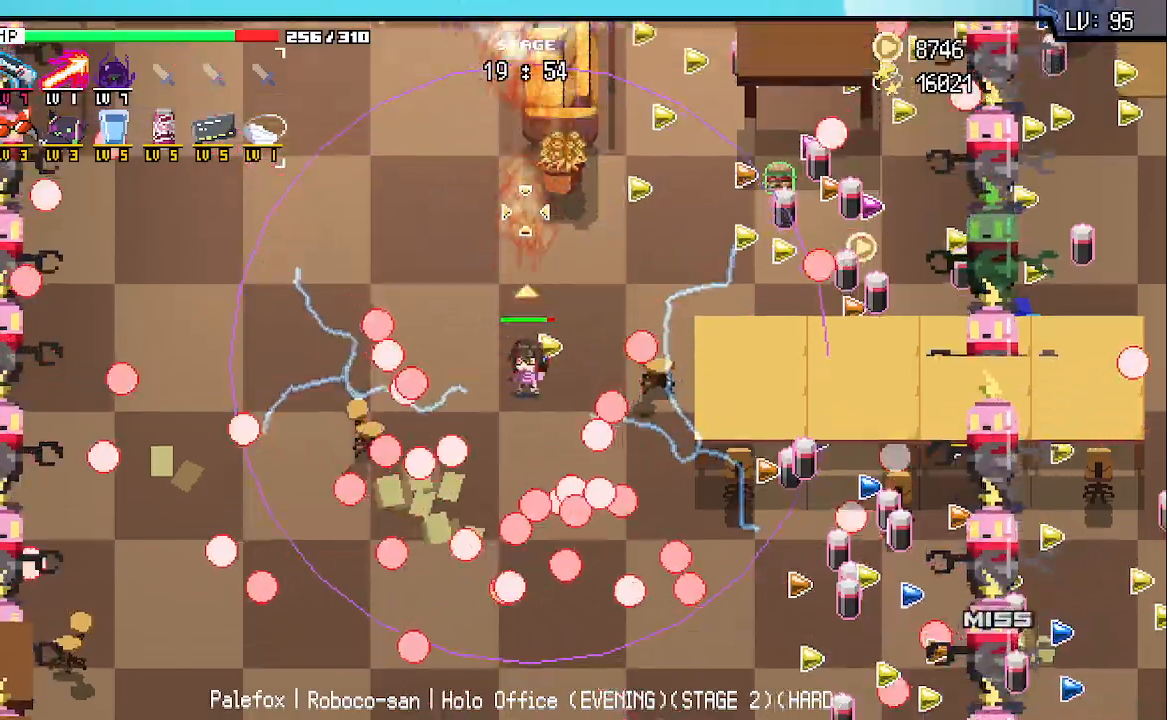
{"keys": [], "events": [[350, "w", "down"], [417, "w", "up"]]}
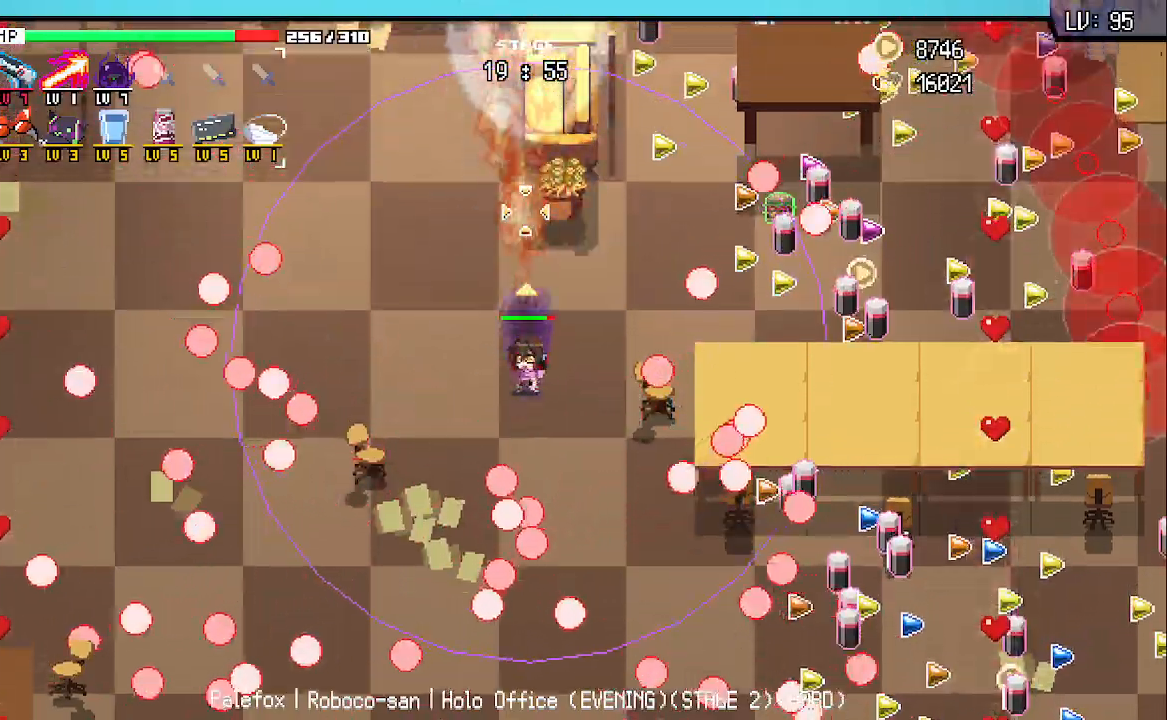
{"keys": [], "events": [[100, "w", "down"], [117, "a", "down"], [283, "a", "up"], [400, "w", "up"]]}
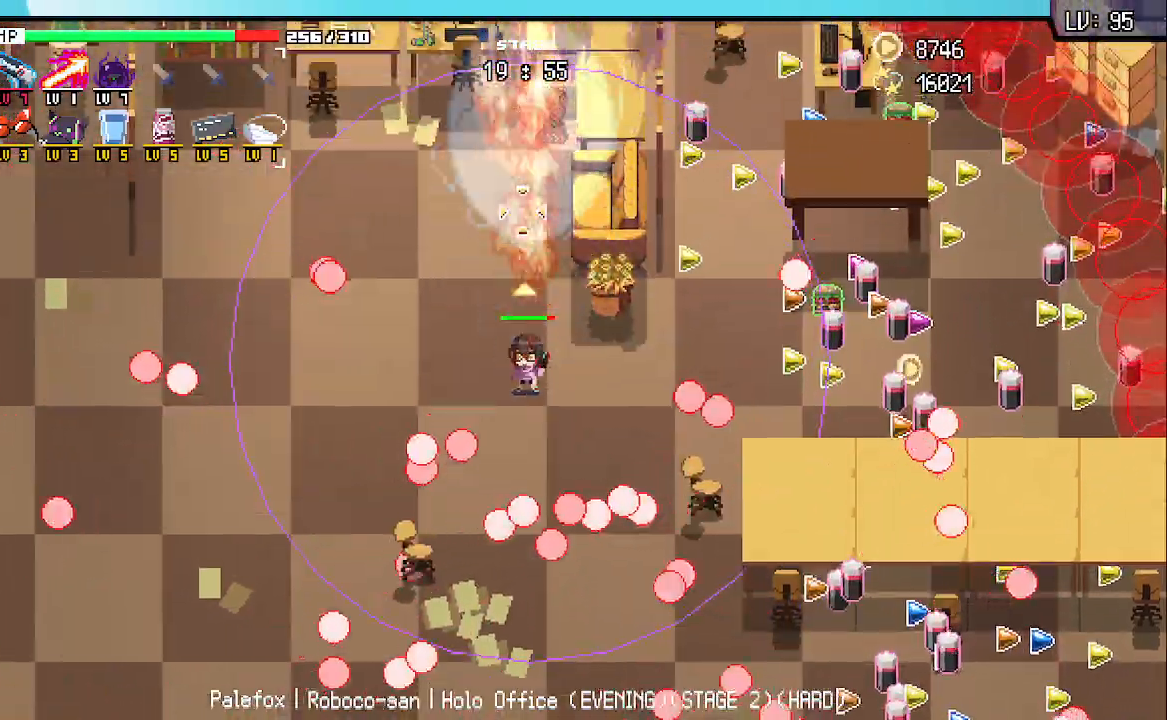
{"keys": ["a"], "events": [[67, "w", "down"], [83, "a", "down"], [450, "w", "up"]]}
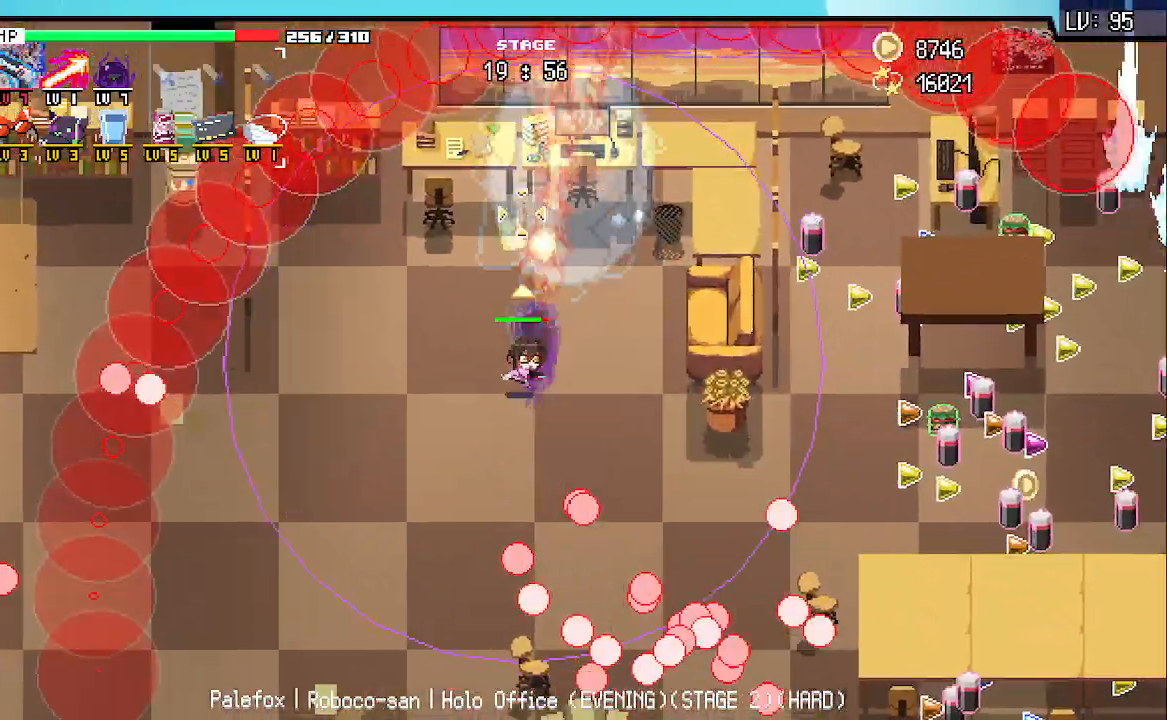
{"keys": [], "events": [[100, "a", "up"]]}
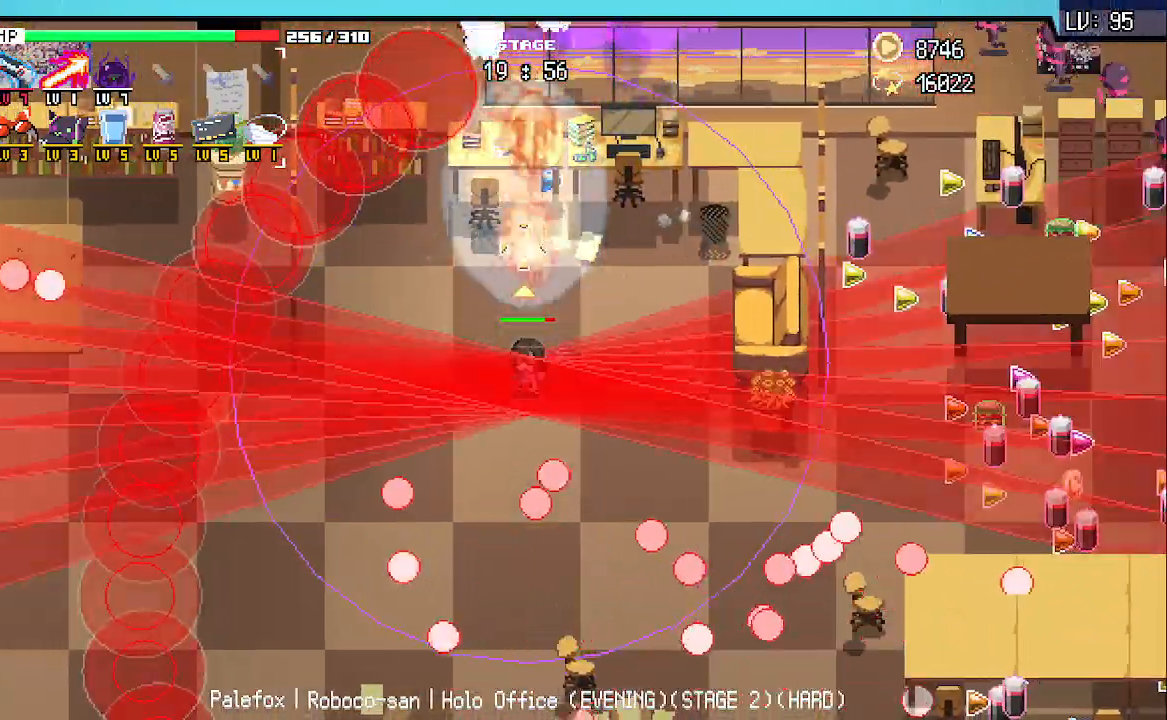
{"keys": [], "events": [[150, "s", "down"], [400, "s", "up"]]}
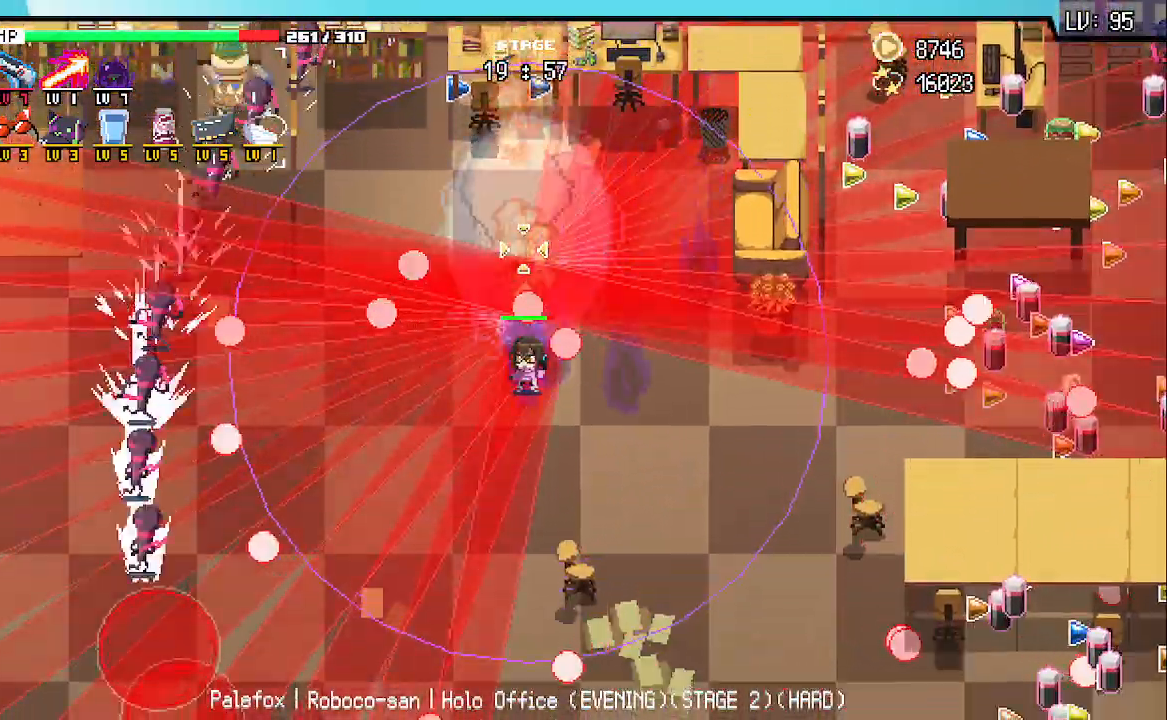
{"keys": ["d"], "events": [[67, "s", "down"], [150, "d", "down"], [217, "s", "up"], [300, "d", "up"], [400, "d", "down"]]}
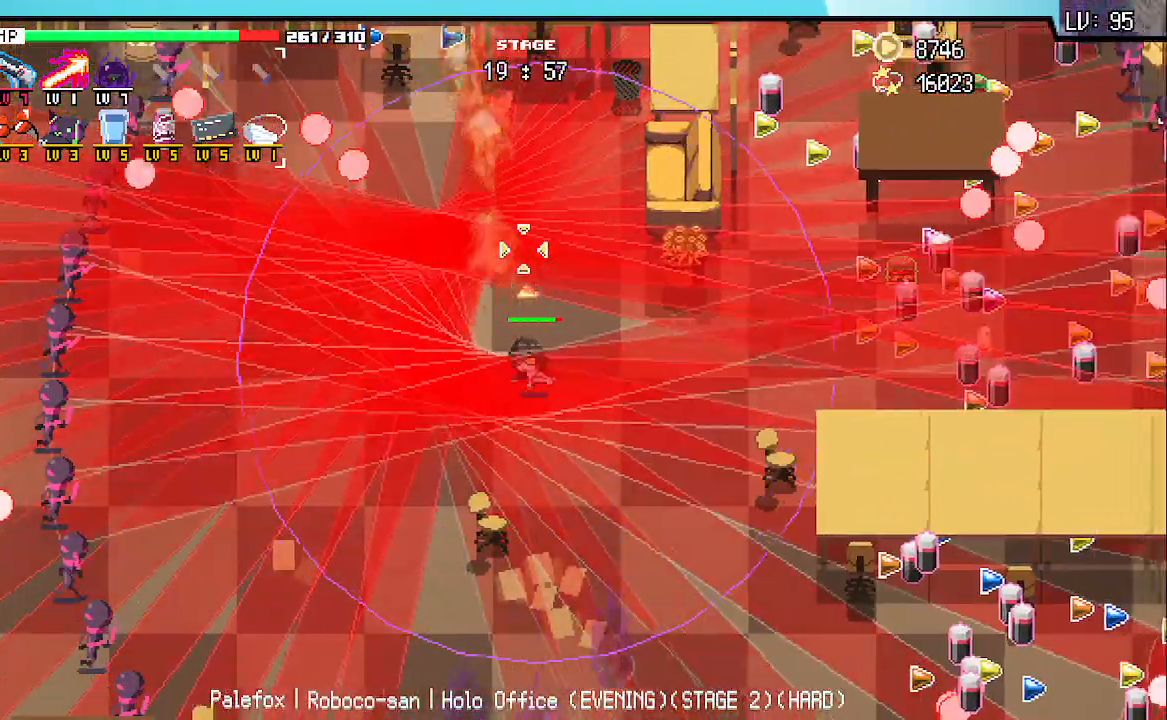
{"keys": [], "events": [[67, "w", "down"], [183, "d", "up"], [200, "w", "up"]]}
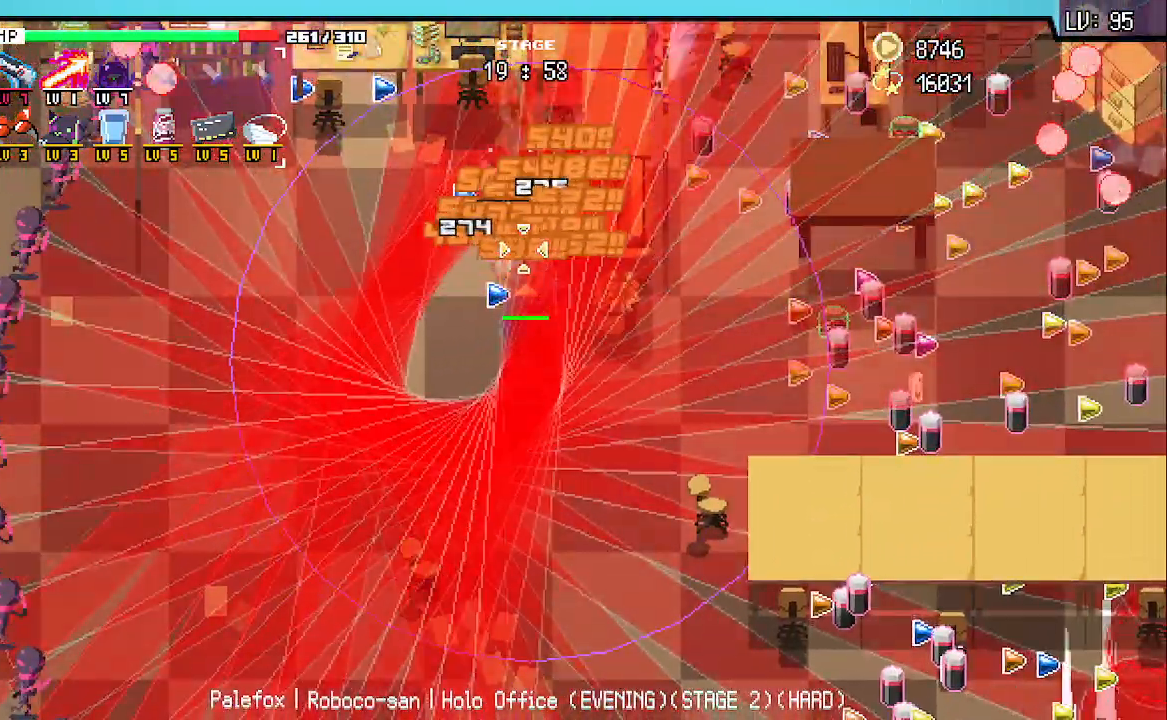
{"keys": ["a", "w"], "events": [[83, "w", "down"], [200, "w", "up"], [300, "w", "down"], [417, "a", "down"]]}
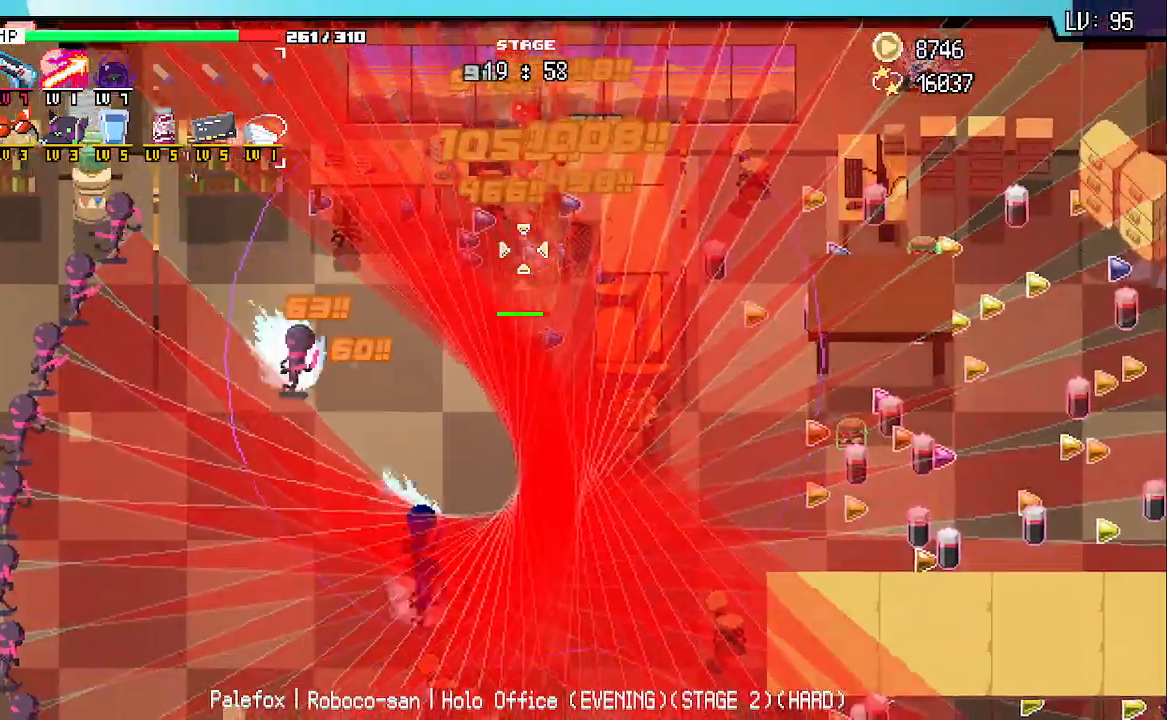
{"keys": ["a"], "events": [[33, "w", "up"], [267, "s", "down"], [400, "s", "up"]]}
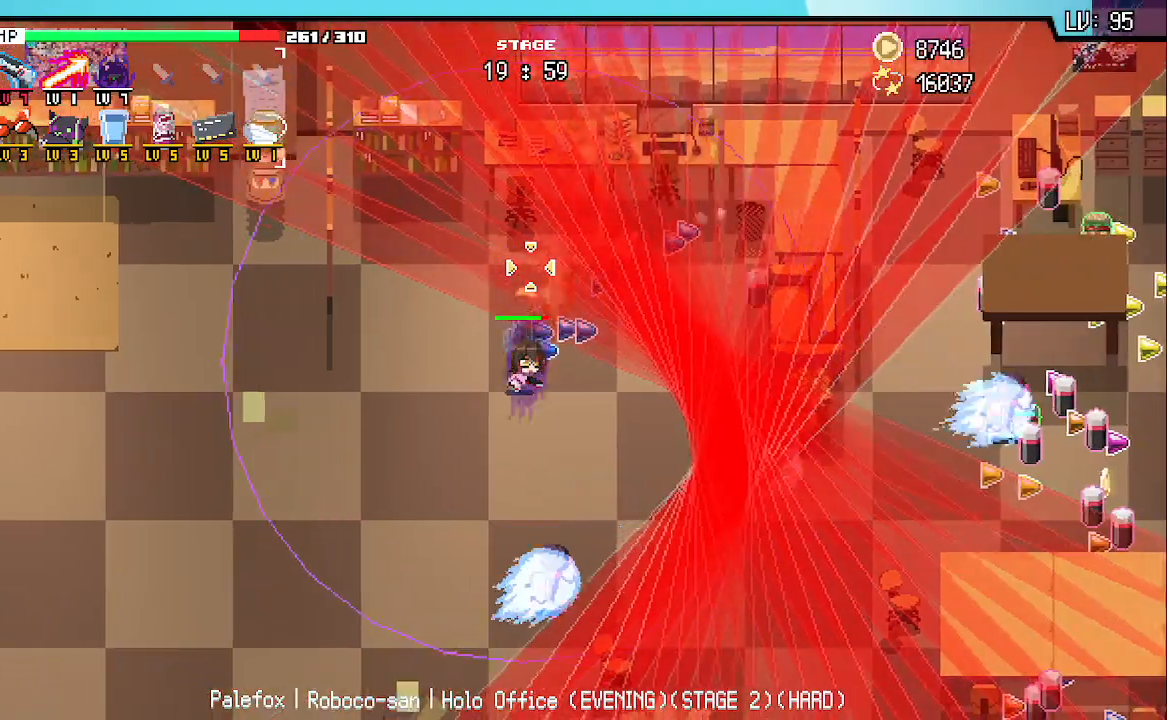
{"keys": ["s"], "events": [[17, "s", "down"], [83, "a", "up"], [250, "s", "up"], [350, "s", "down"]]}
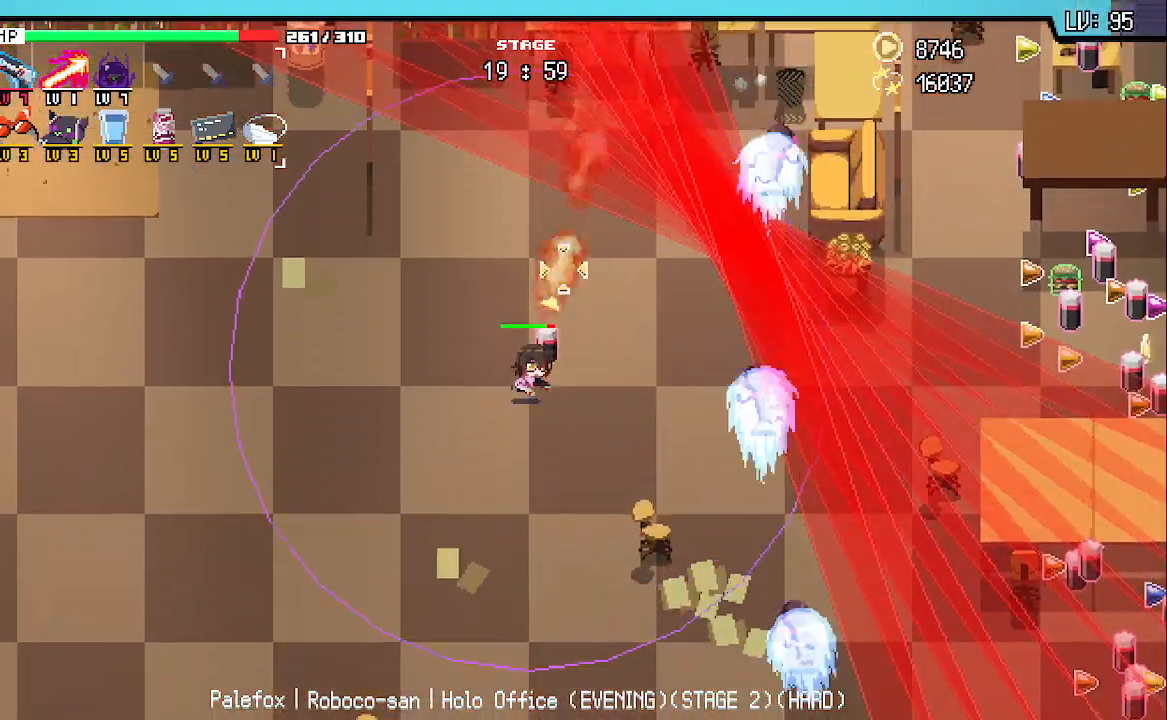
{"keys": [], "events": [[200, "s", "up"], [350, "s", "down"], [500, "s", "up"]]}
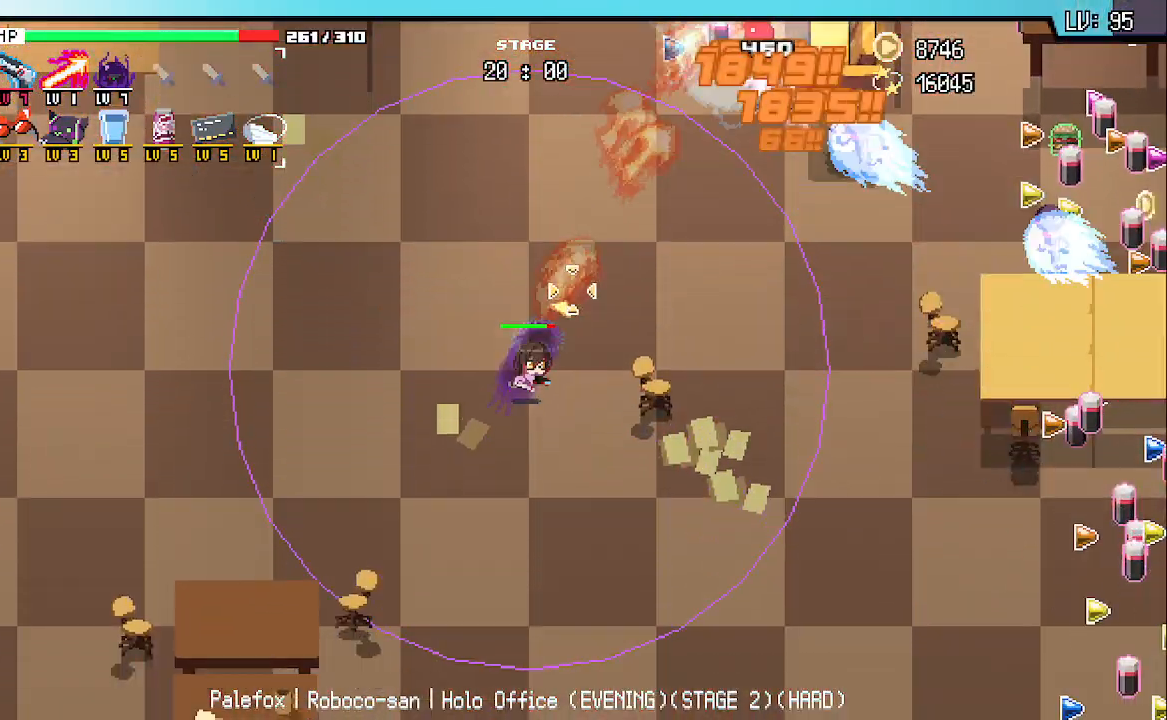
{"keys": ["w"], "events": [[383, "w", "down"]]}
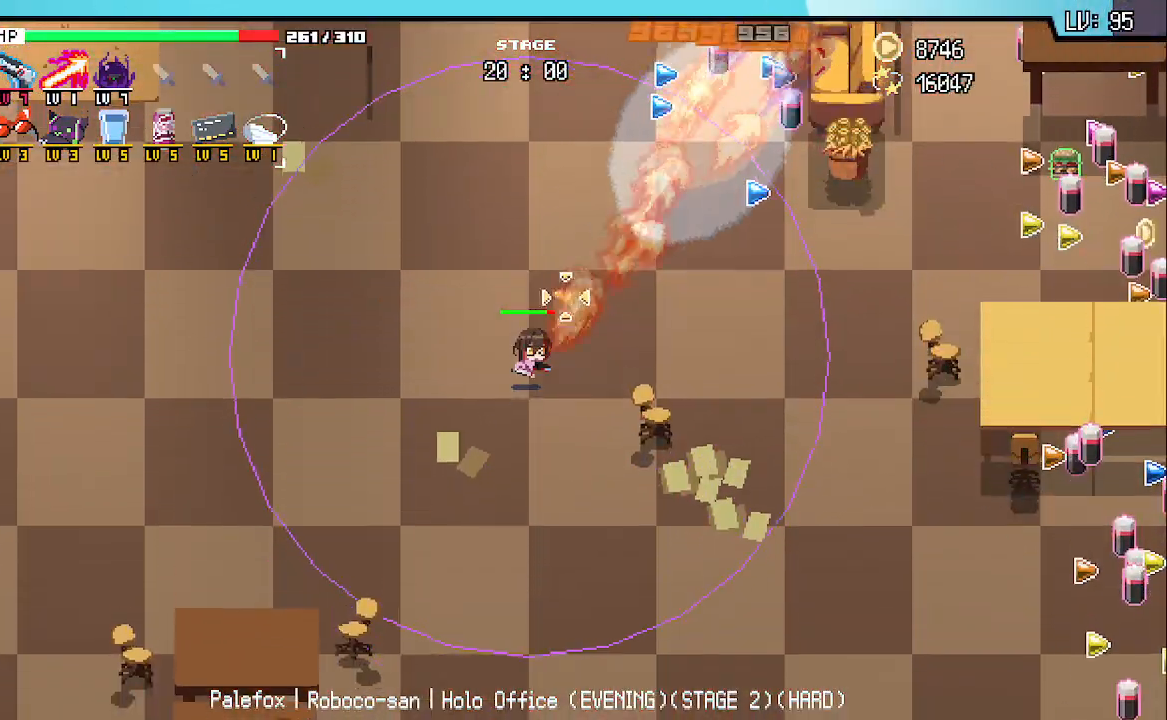
{"keys": [], "events": [[150, "w", "up"]]}
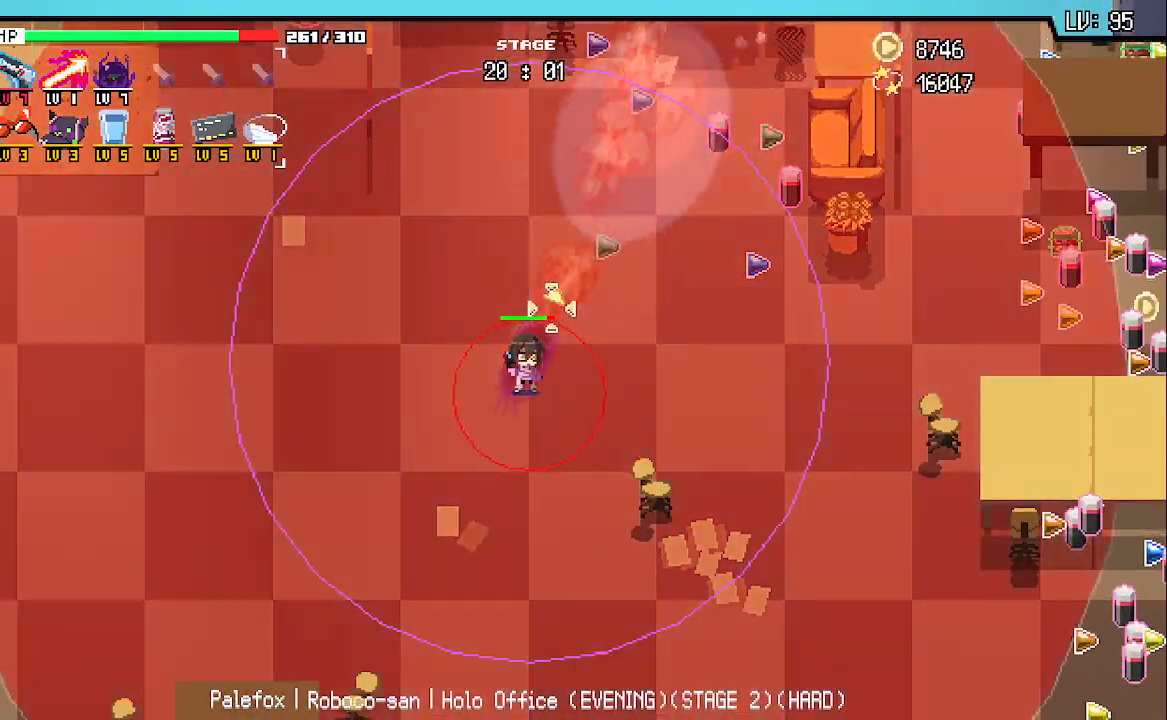
{"keys": ["s"], "events": [[150, "s", "down"], [233, "d", "down"], [317, "w", "down"], [333, "d", "up"], [367, "w", "up"]]}
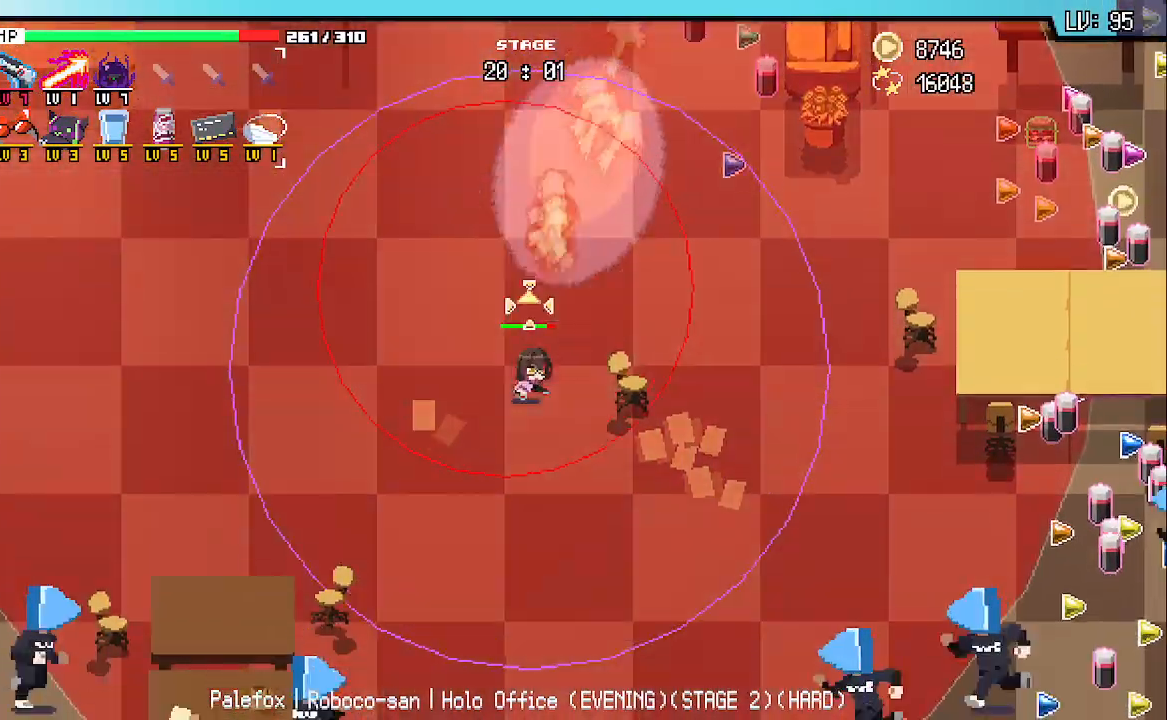
{"keys": ["d"], "events": [[50, "d", "down"], [350, "s", "up"]]}
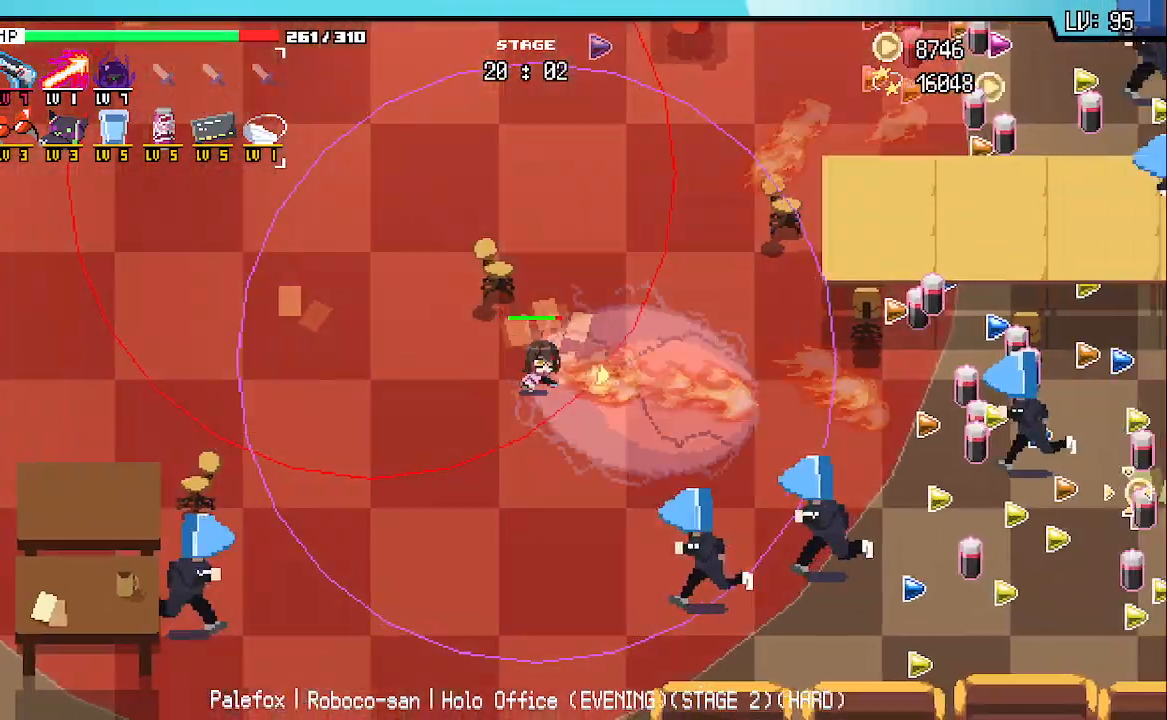
{"keys": ["d", "s"], "events": [[400, "s", "down"]]}
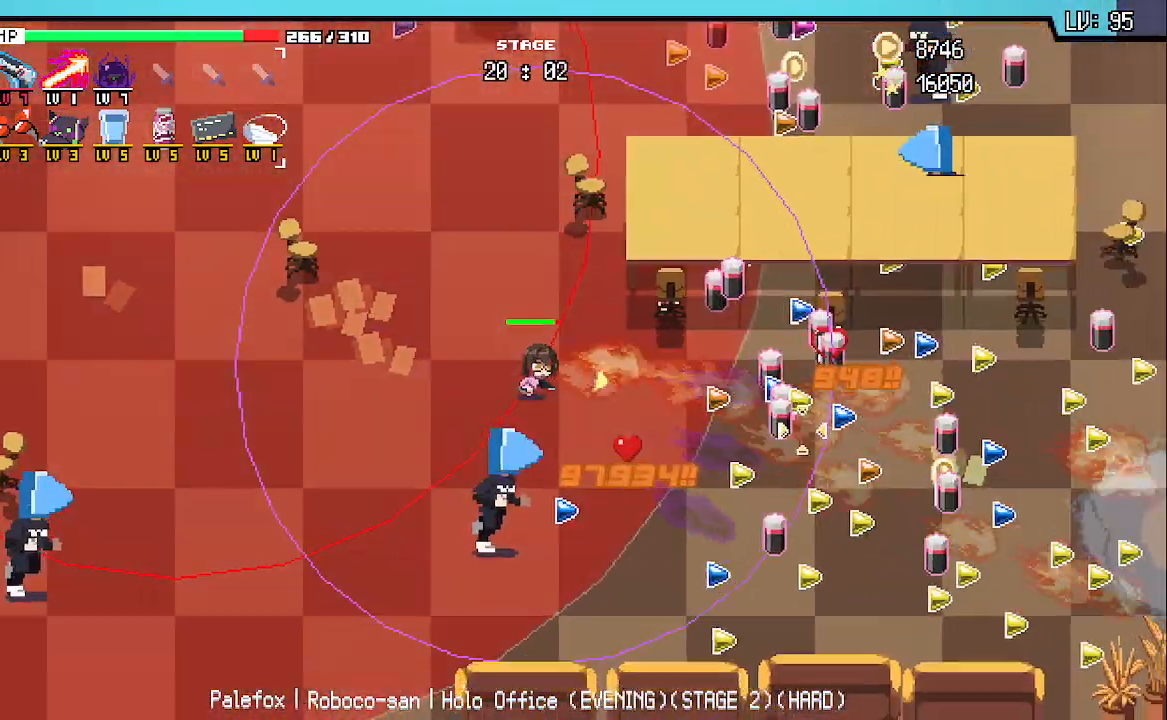
{"keys": ["d"], "events": [[17, "s", "up"], [367, "q", "down"], [483, "q", "up"]]}
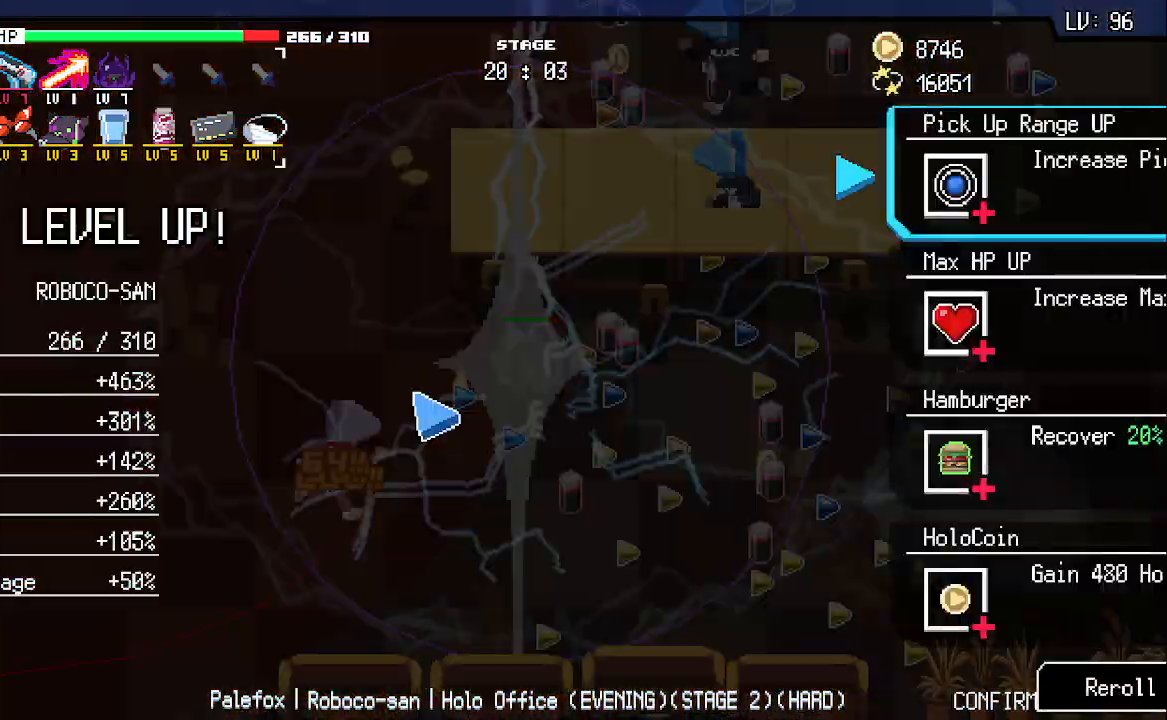
{"keys": [], "events": [[17, "s", "down"], [100, "d", "up"], [283, "s", "up"]]}
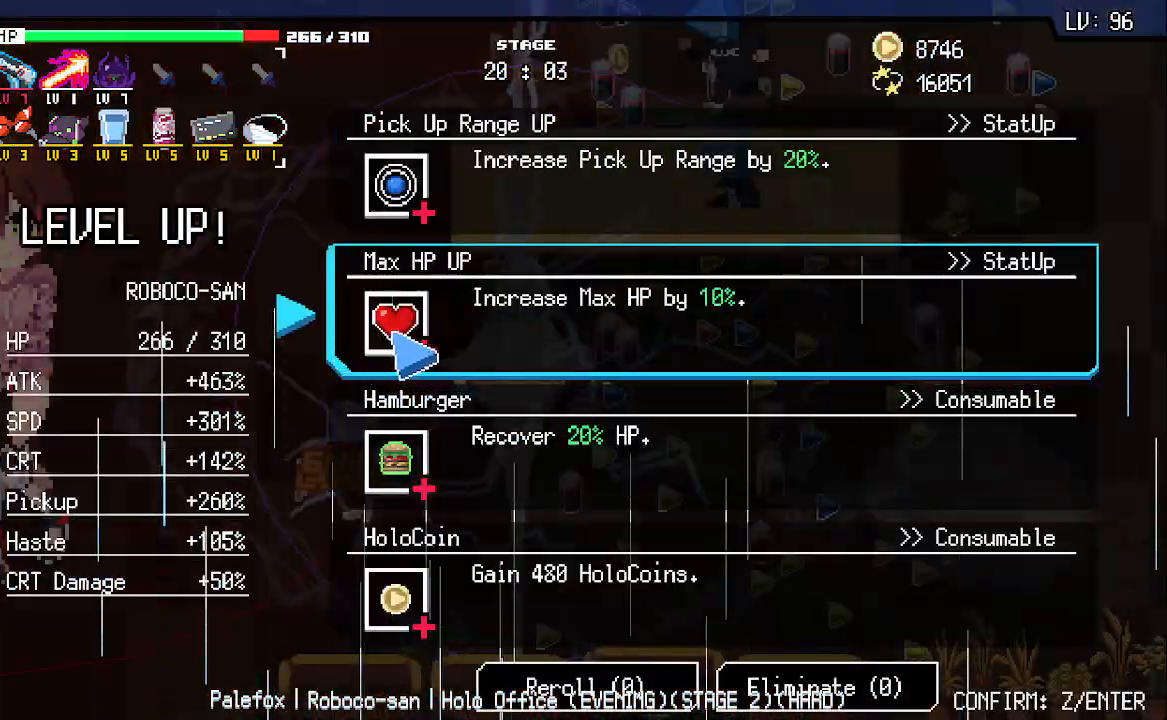
{"keys": ["d", "s"], "events": [[350, "s", "down"], [367, "d", "down"]]}
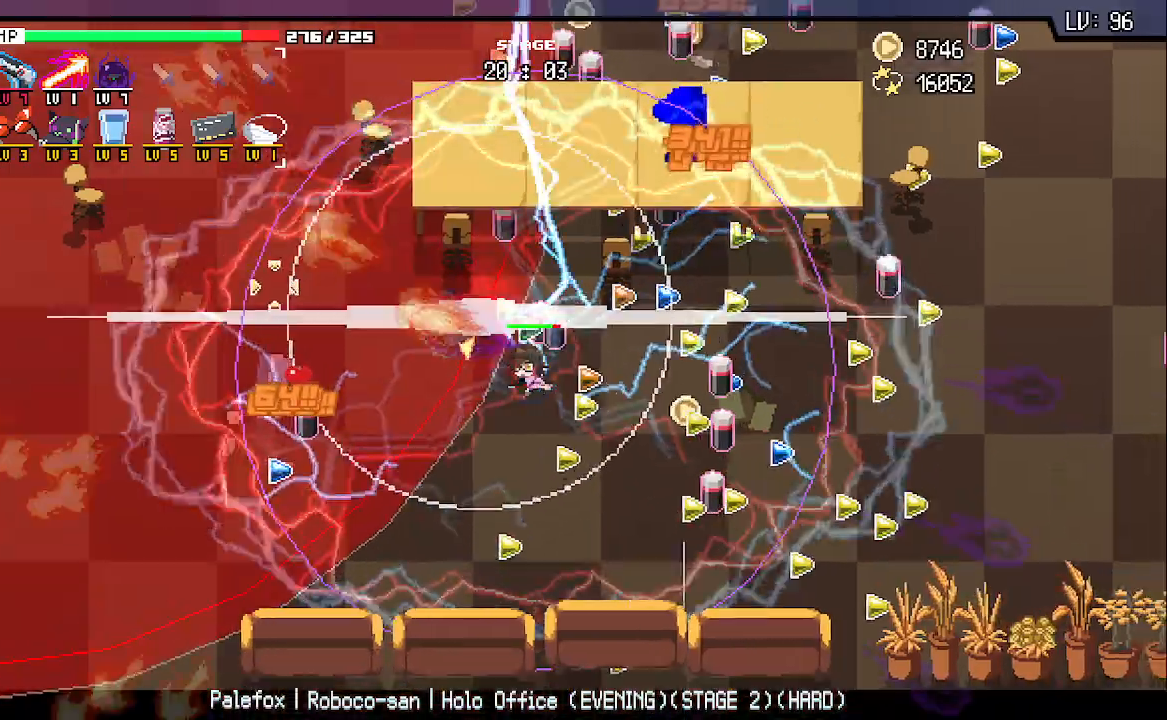
{"keys": ["w"], "events": [[50, "d", "up"], [83, "s", "up"], [467, "w", "down"]]}
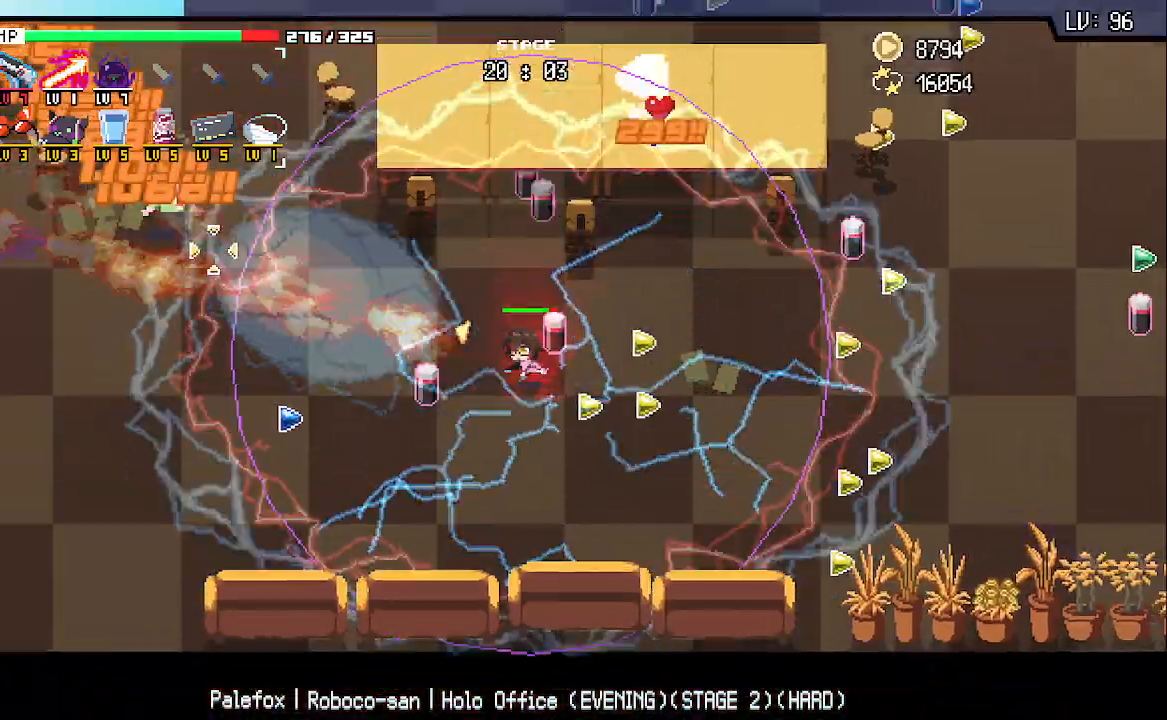
{"keys": ["d"], "events": [[33, "w", "up"], [133, "d", "down"], [200, "s", "down"], [417, "s", "up"]]}
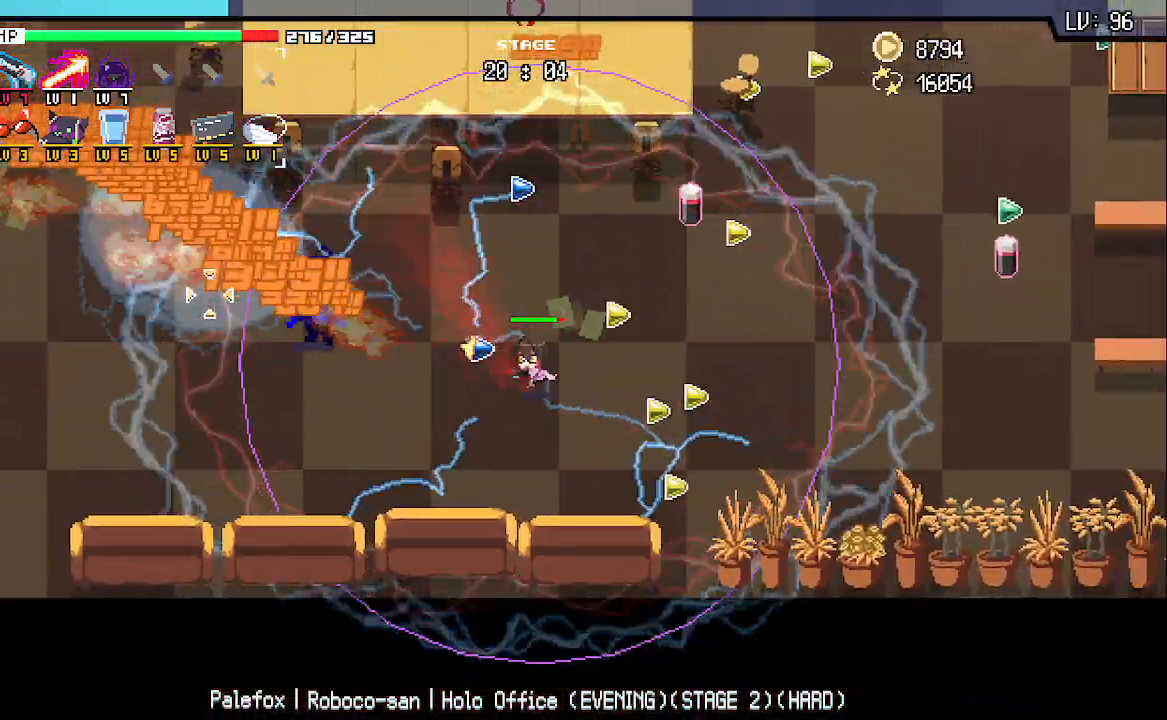
{"keys": ["d"], "events": [[50, "d", "up"], [83, "d", "down"], [167, "s", "down"], [250, "d", "up"], [400, "d", "down"], [433, "s", "up"]]}
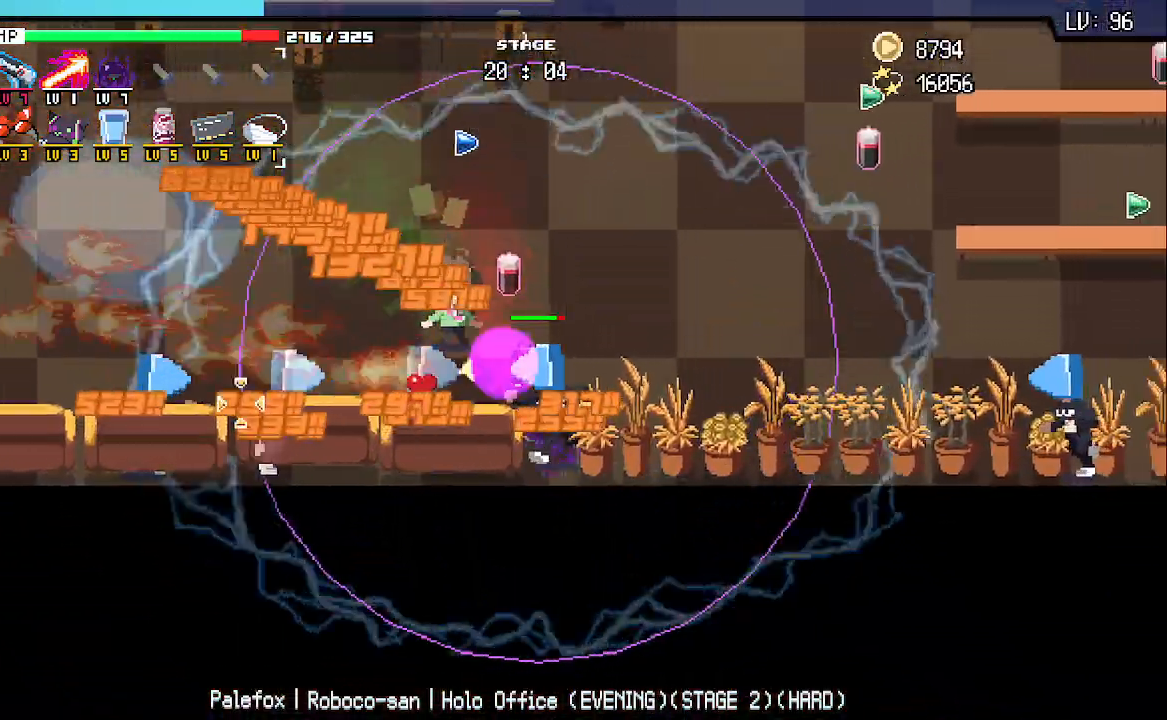
{"keys": ["d", "s"], "events": [[167, "w", "down"], [267, "w", "up"], [500, "s", "down"]]}
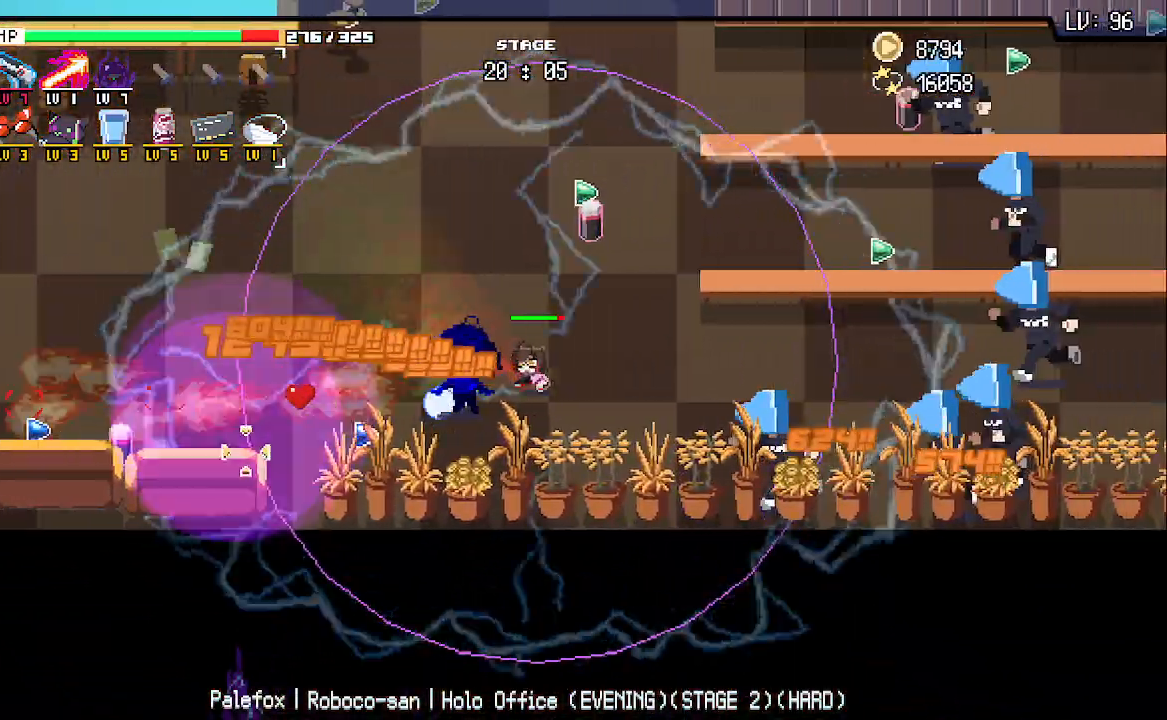
{"keys": ["d"], "events": [[50, "s", "up"], [283, "w", "down"], [467, "w", "up"]]}
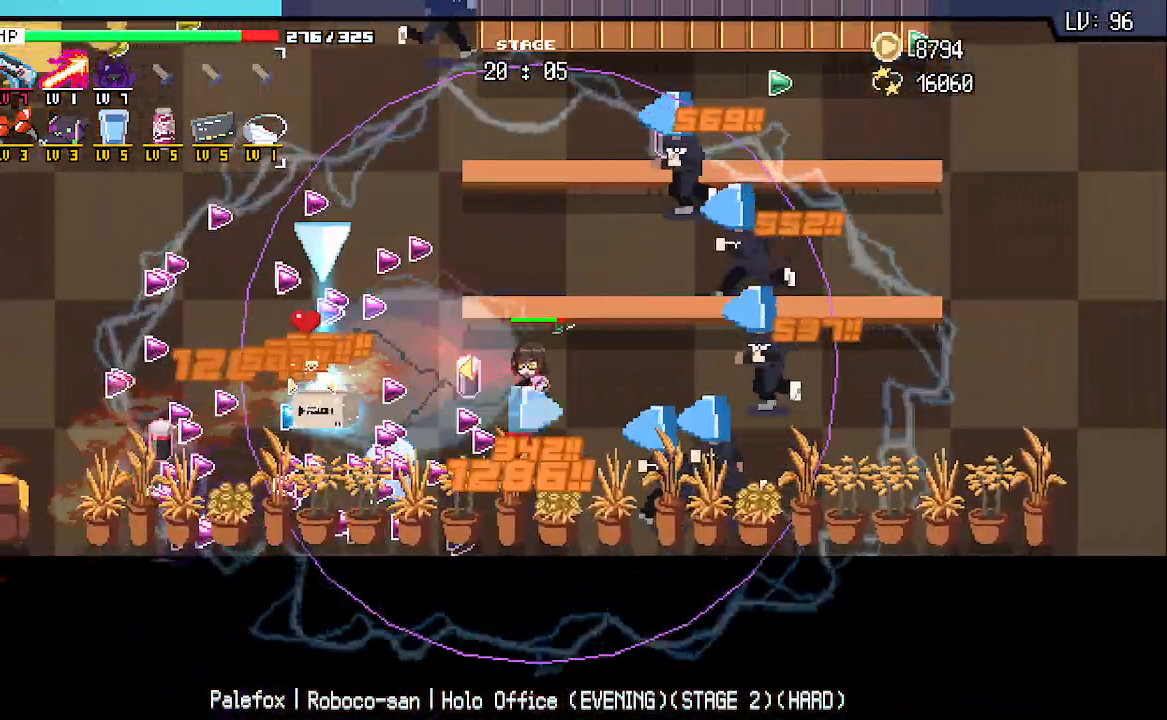
{"keys": ["a"], "events": [[183, "d", "up"], [200, "a", "down"]]}
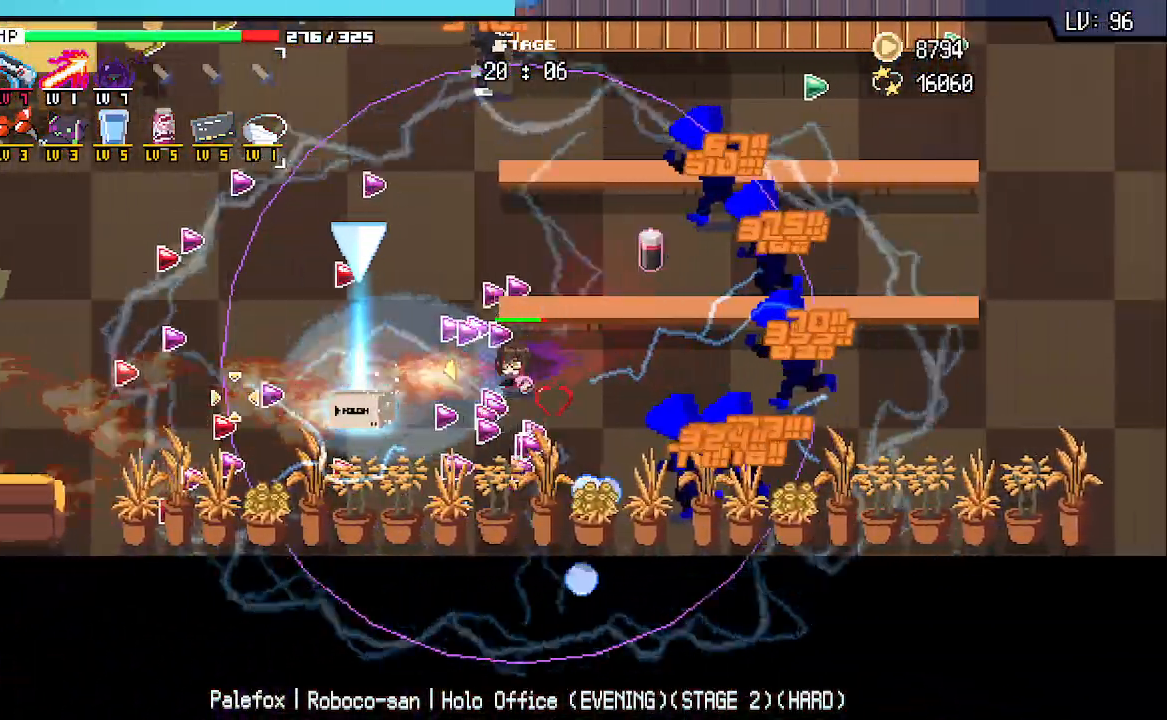
{"keys": [], "events": [[133, "s", "down"], [267, "s", "up"], [417, "a", "up"]]}
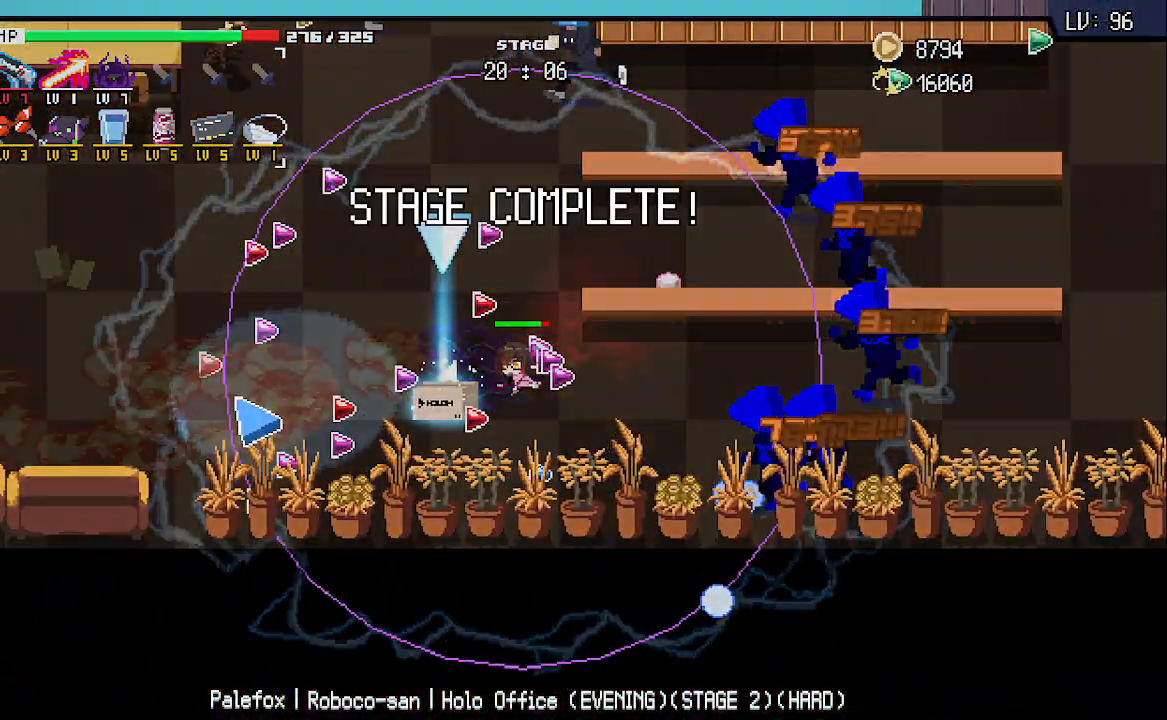
{"keys": [], "events": [[67, "z", "down"], [150, "z", "up"]]}